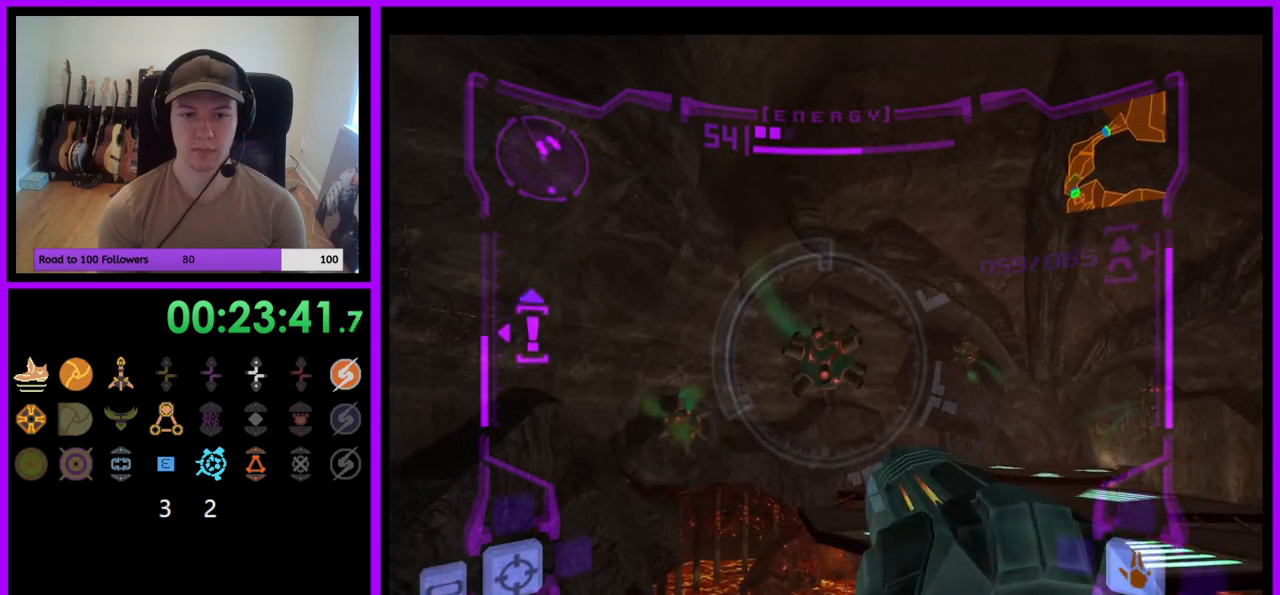
Gameplay with a controller (Nintendo layout); each line is a JSON object with the inputs held at the frame after it. "events" lists button and stick changes between this image and that frame as [ms after this image, input, new state], when the widget could be followed in between. Not read: L3 R3.
{"buttons": ["L1"], "left_stick": "right", "right_stick": "center", "events": [[217, "left_stick", "right"], [317, "B", "down"], [383, "B", "up"]]}
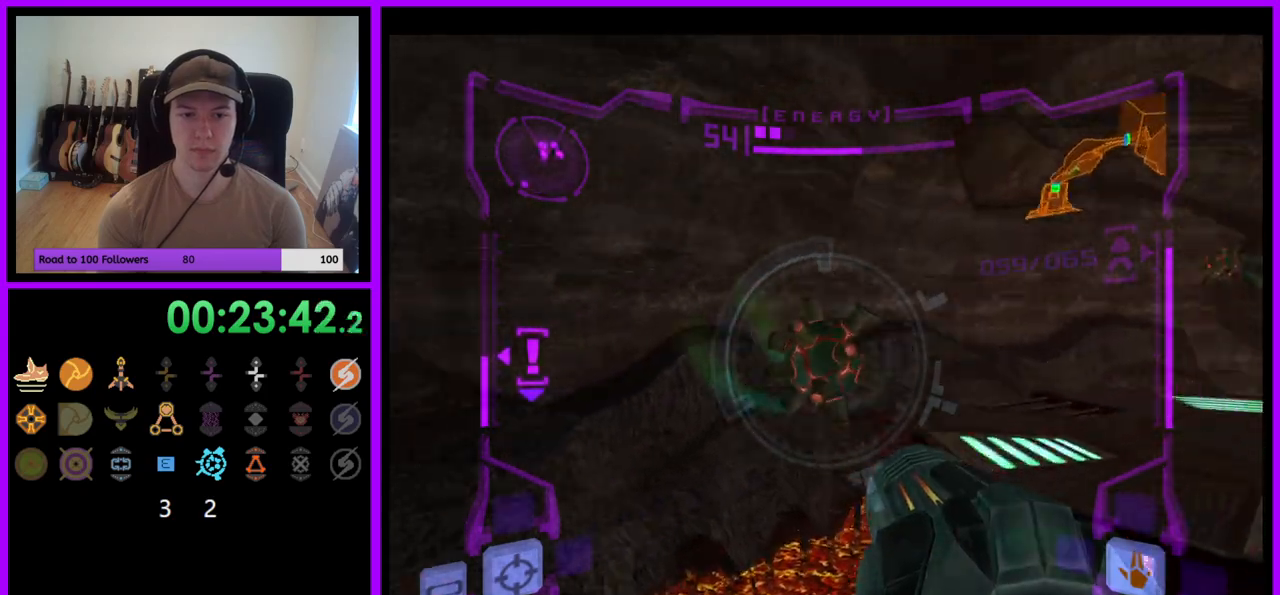
{"buttons": [], "left_stick": "up", "right_stick": "center", "events": [[17, "L1", "up"], [133, "left_stick", "up"]]}
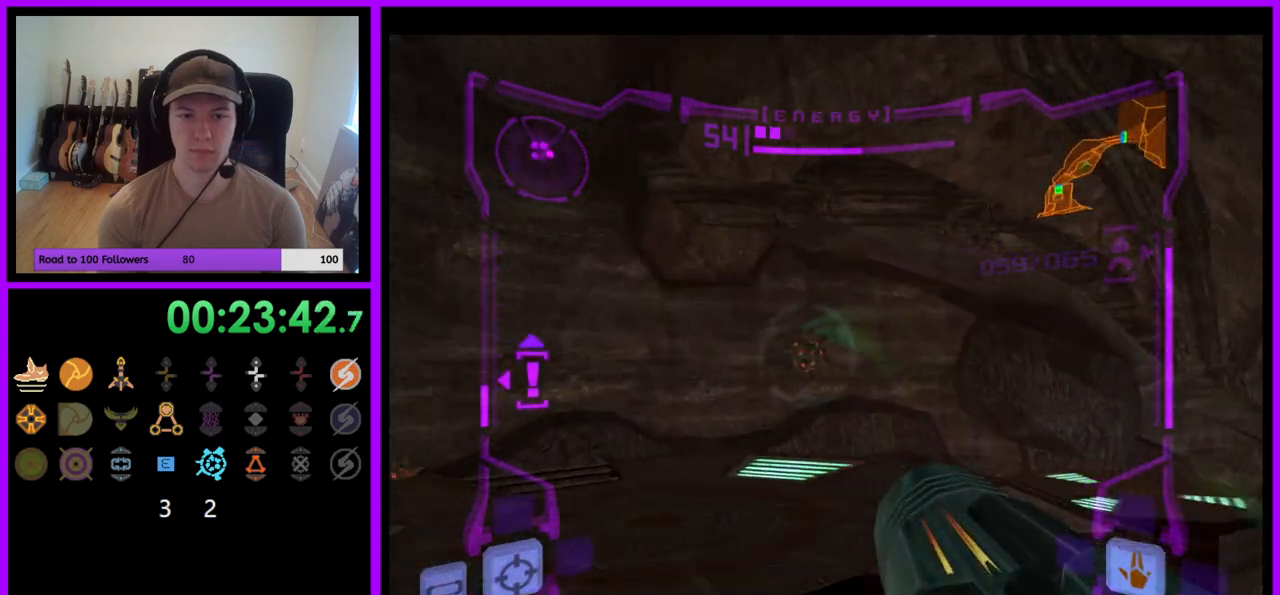
{"buttons": ["B"], "left_stick": "up", "right_stick": "center", "events": [[200, "B", "down"], [217, "B", "up"], [367, "B", "down"]]}
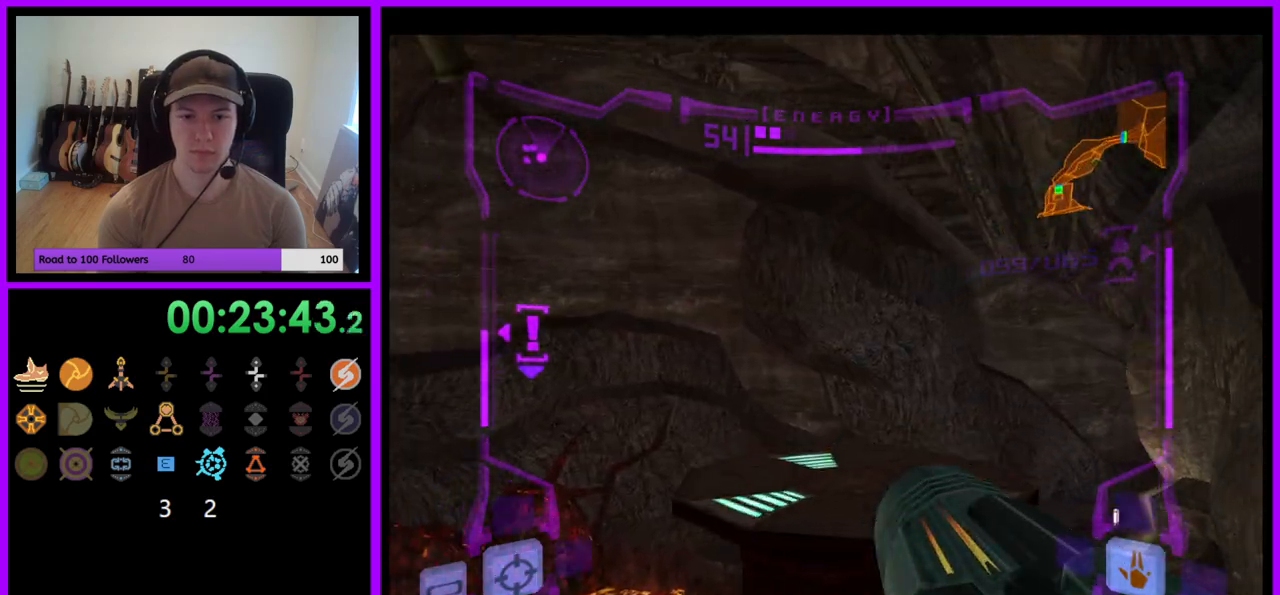
{"buttons": [], "left_stick": "up-right", "right_stick": "center", "events": [[17, "B", "up"], [400, "left_stick", "up-right"]]}
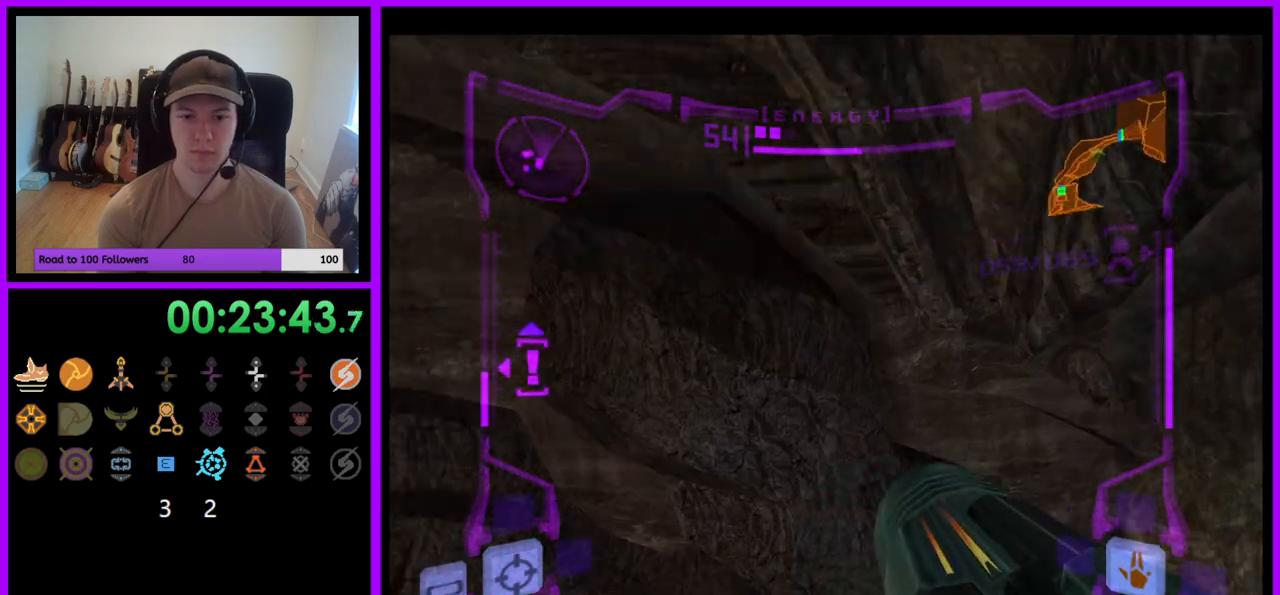
{"buttons": [], "left_stick": "up-right", "right_stick": "center", "events": []}
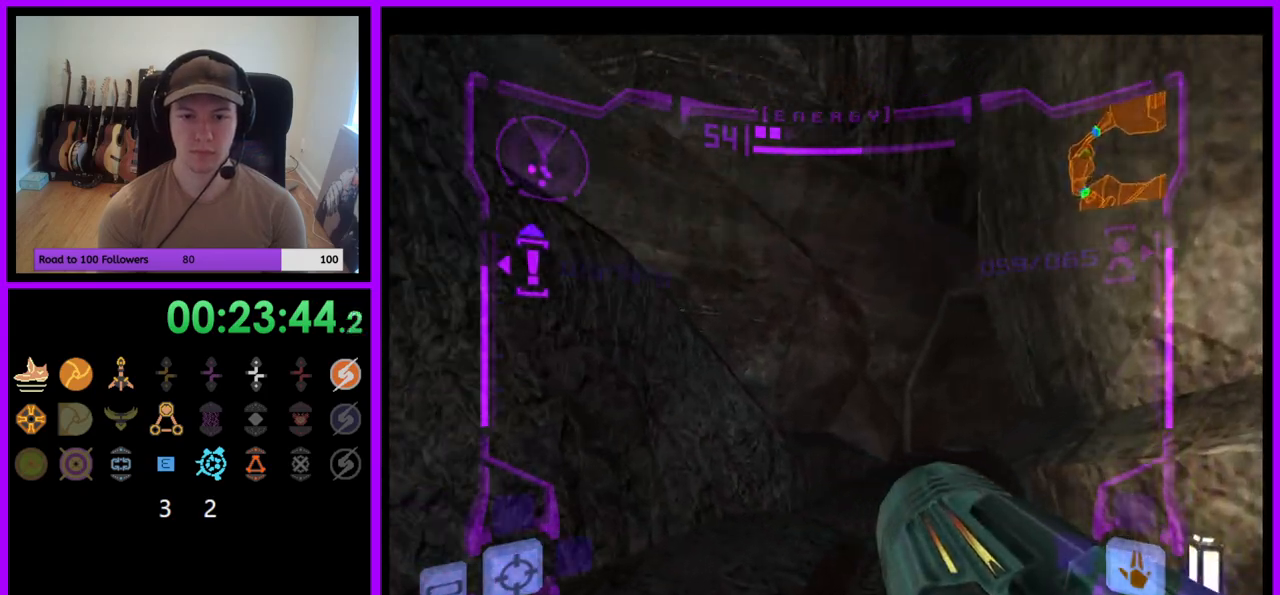
{"buttons": ["L1"], "left_stick": "up-left", "right_stick": "center", "events": [[400, "L1", "down"], [417, "left_stick", "up-left"]]}
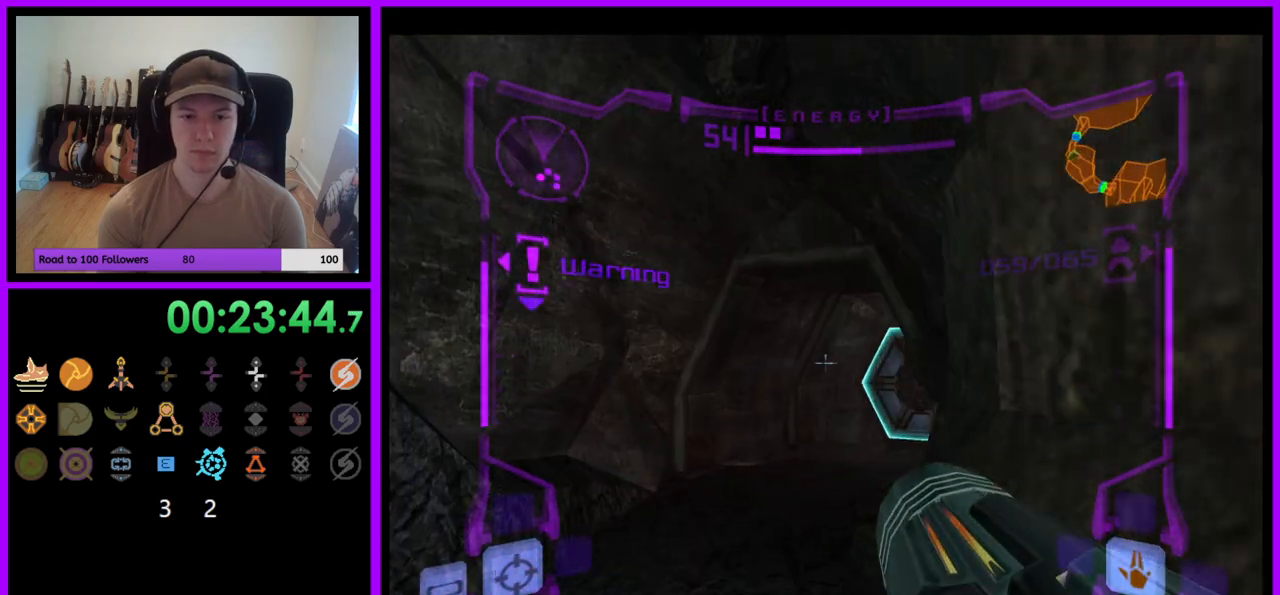
{"buttons": [], "left_stick": "up-right", "right_stick": "center", "events": [[133, "left_stick", "up"], [333, "L1", "up"], [433, "left_stick", "up-right"]]}
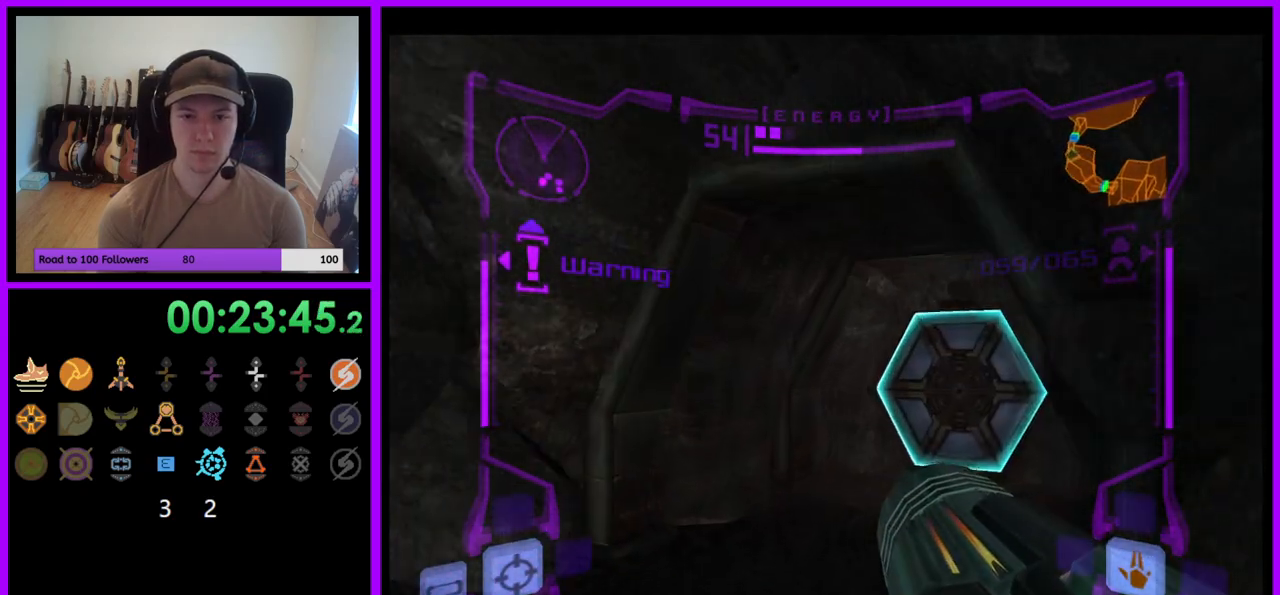
{"buttons": ["L1"], "left_stick": "up", "right_stick": "center", "events": [[183, "A", "down"], [183, "left_stick", "up"], [267, "A", "up"], [350, "L1", "down"]]}
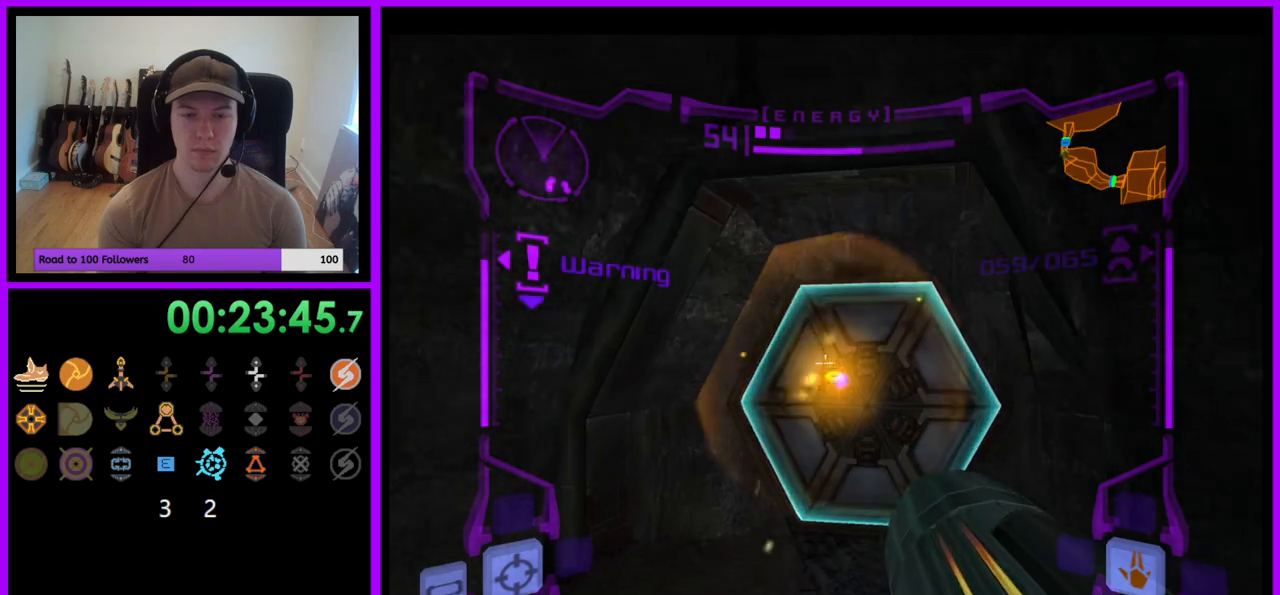
{"buttons": [], "left_stick": "up-right", "right_stick": "up", "events": [[217, "right_stick", "up"], [267, "L1", "up"], [467, "left_stick", "up-right"]]}
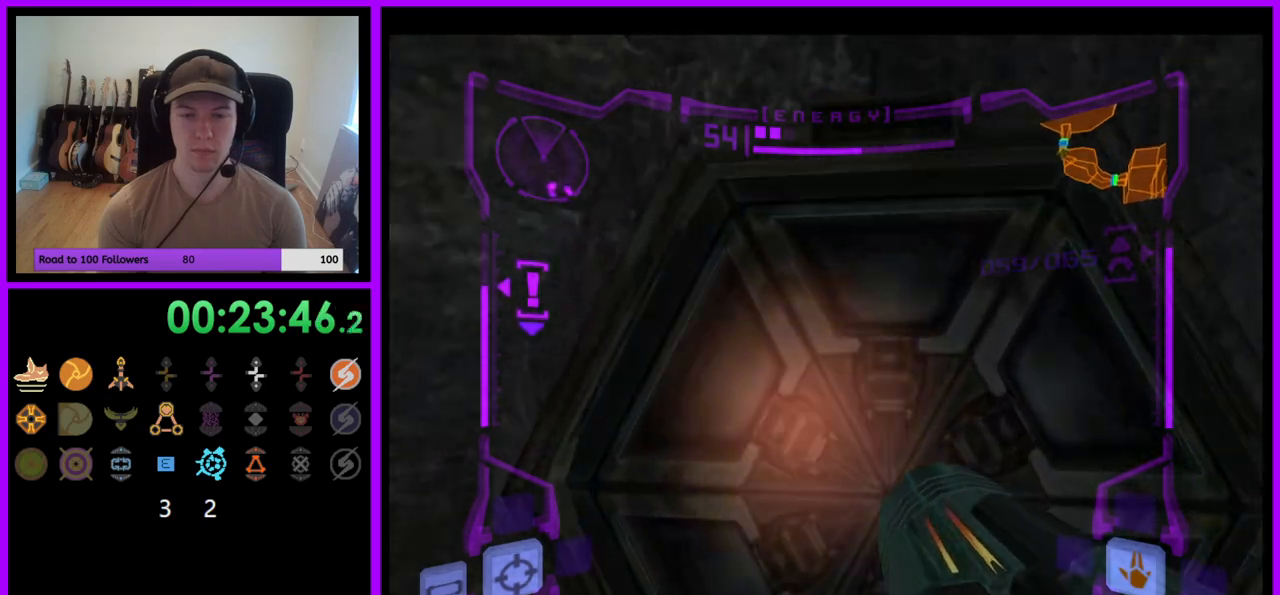
{"buttons": ["R1"], "left_stick": "center", "right_stick": "up", "events": [[300, "left_stick", "center"], [450, "R1", "down"]]}
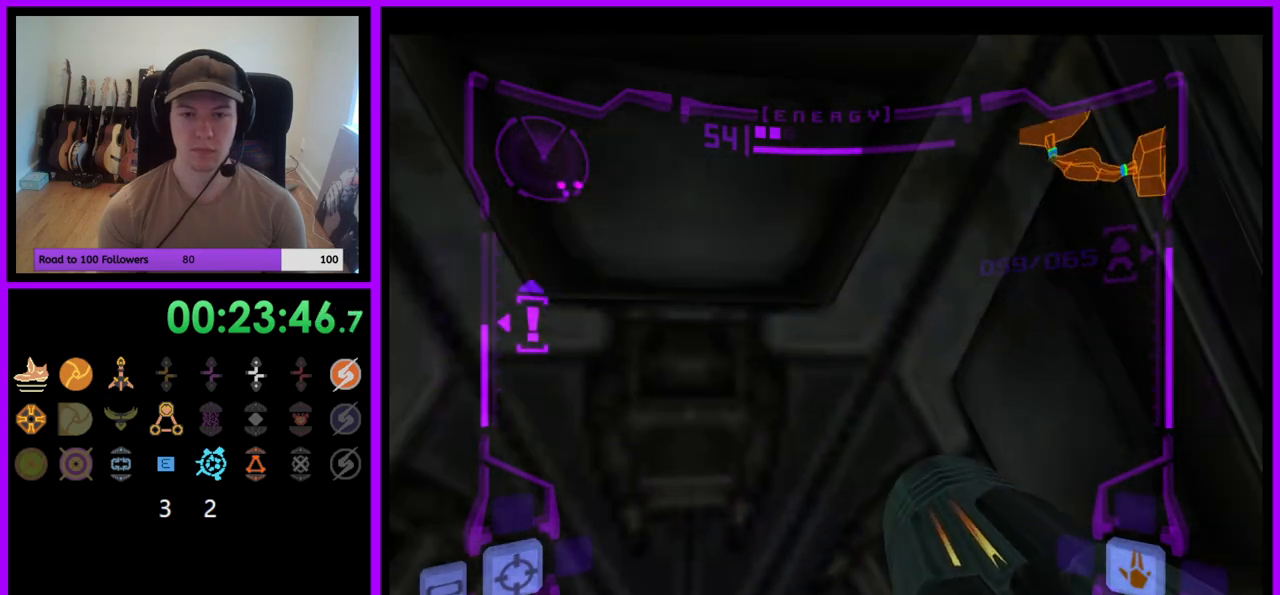
{"buttons": ["R1"], "left_stick": "down", "right_stick": "up", "events": [[100, "left_stick", "down"]]}
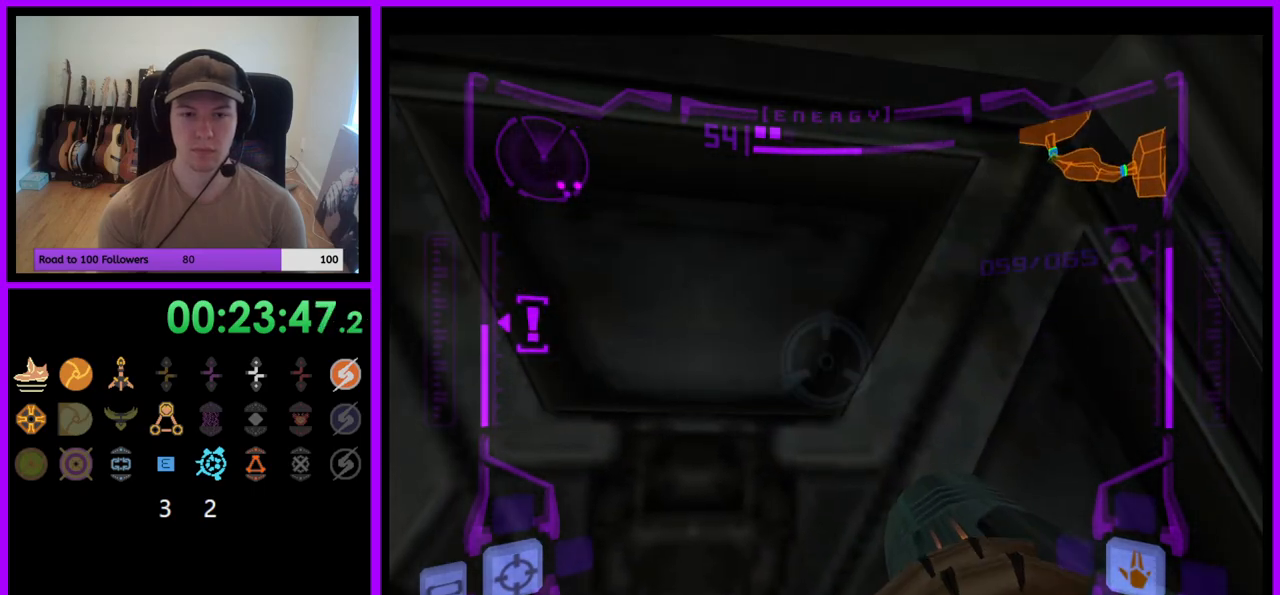
{"buttons": ["R1"], "left_stick": "down", "right_stick": "up", "events": []}
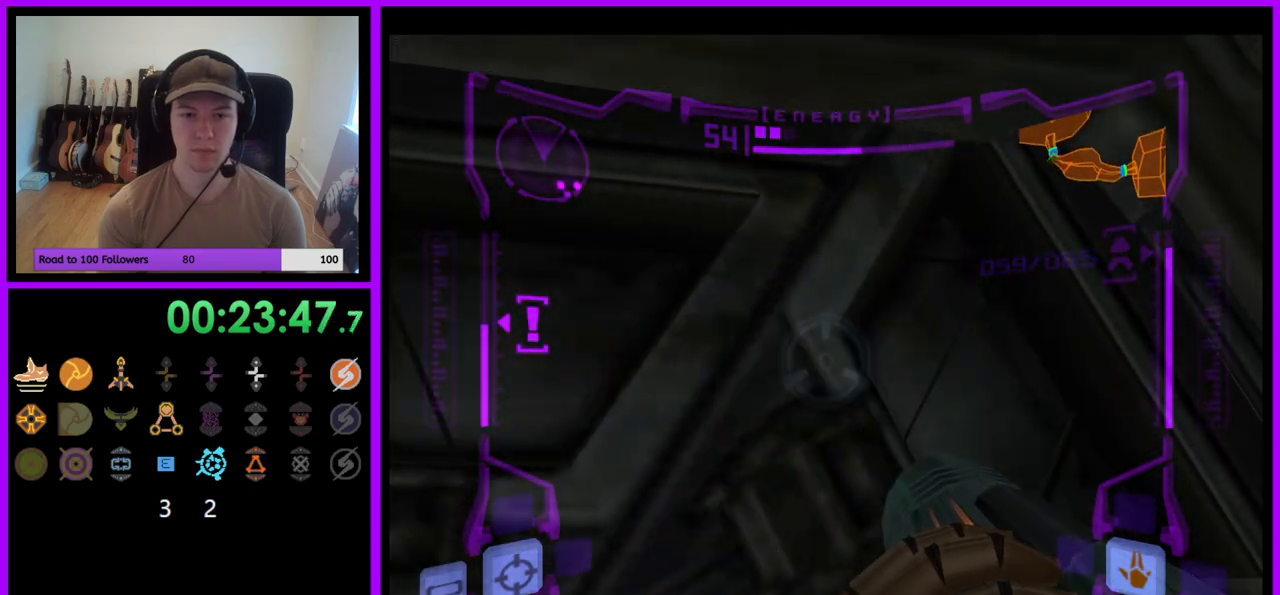
{"buttons": ["L1"], "left_stick": "up", "right_stick": "up", "events": [[350, "left_stick", "center"], [383, "L1", "down"], [417, "R1", "up"], [417, "left_stick", "up"]]}
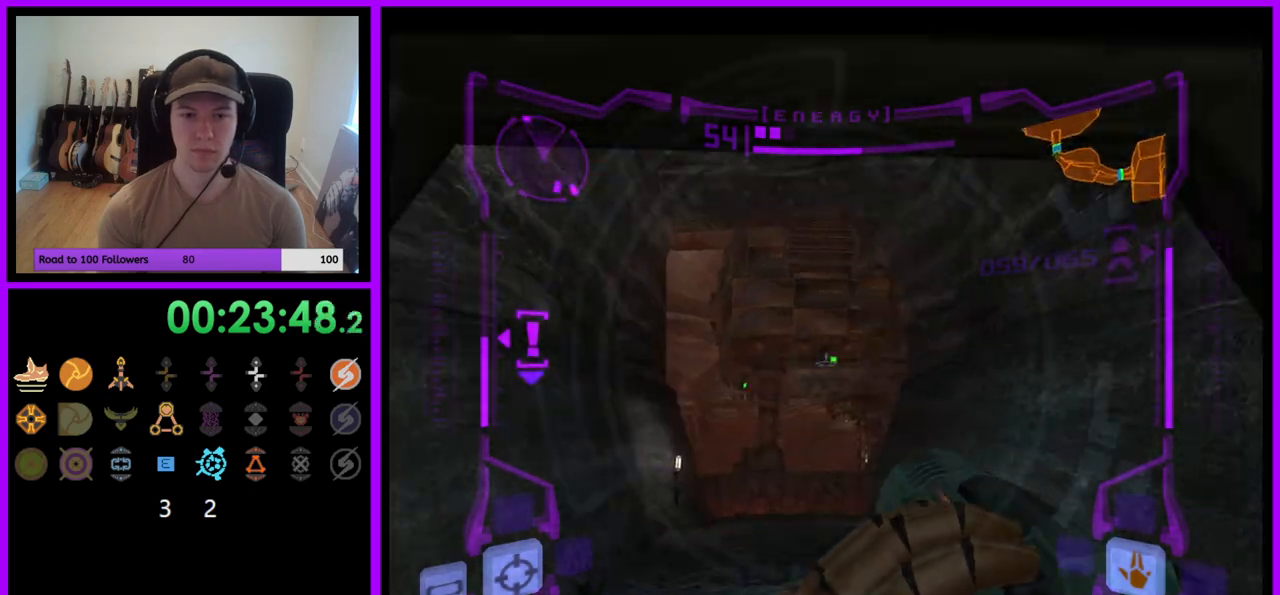
{"buttons": ["L1"], "left_stick": "up", "right_stick": "up", "events": [[267, "Y", "down"], [350, "Y", "up"]]}
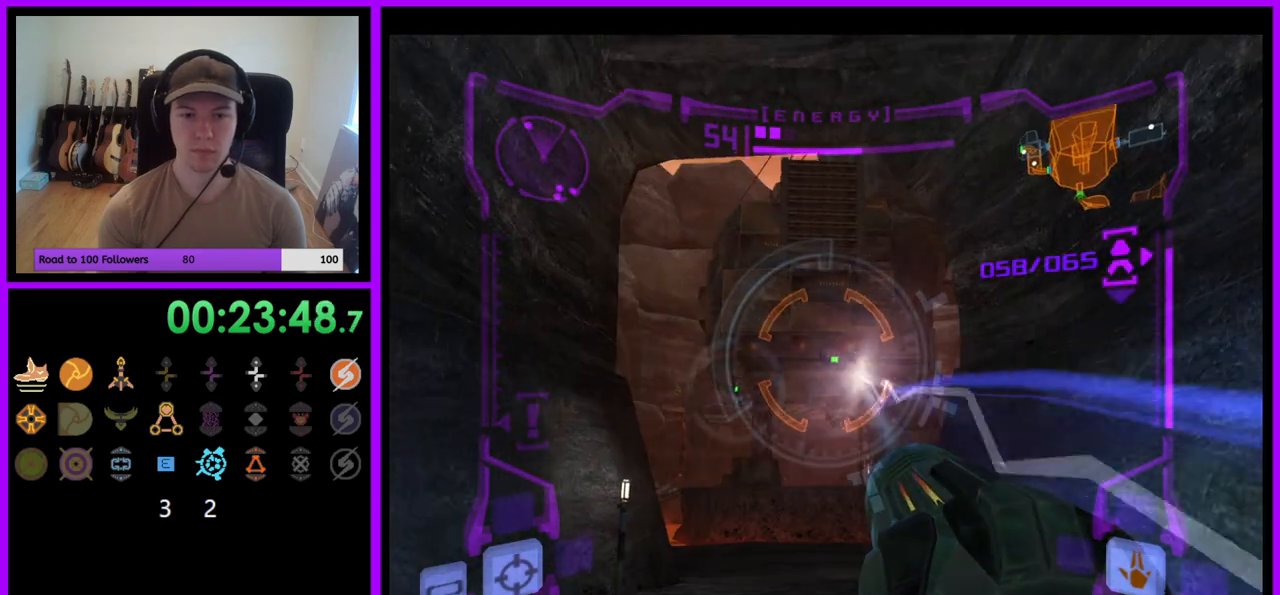
{"buttons": ["L1"], "left_stick": "up", "right_stick": "center", "events": [[167, "Y", "down"], [317, "Y", "up"], [467, "right_stick", "center"]]}
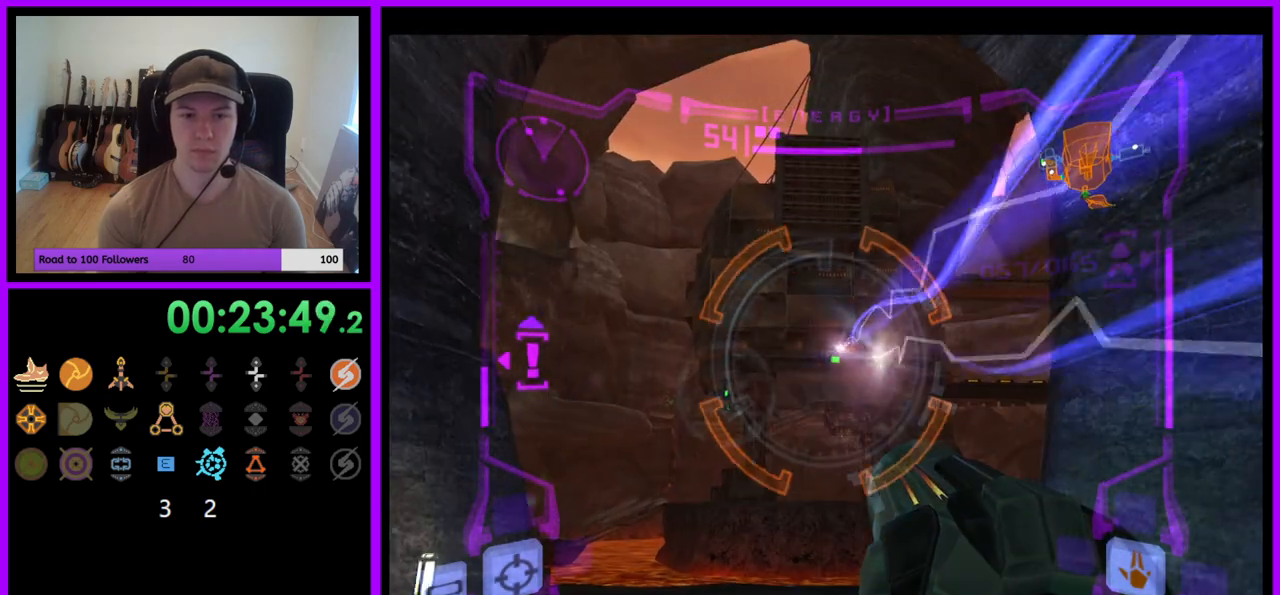
{"buttons": [], "left_stick": "up-right", "right_stick": "center", "events": [[167, "L1", "up"], [350, "left_stick", "up-right"]]}
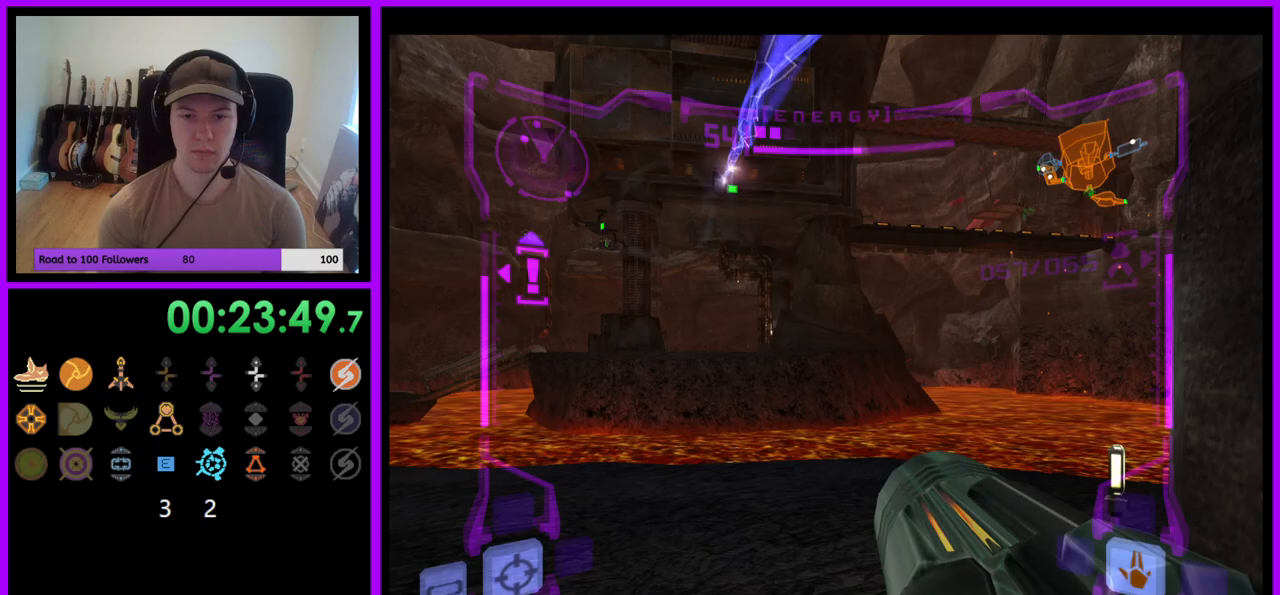
{"buttons": [], "left_stick": "up-right", "right_stick": "center", "events": [[267, "B", "down"], [383, "B", "up"]]}
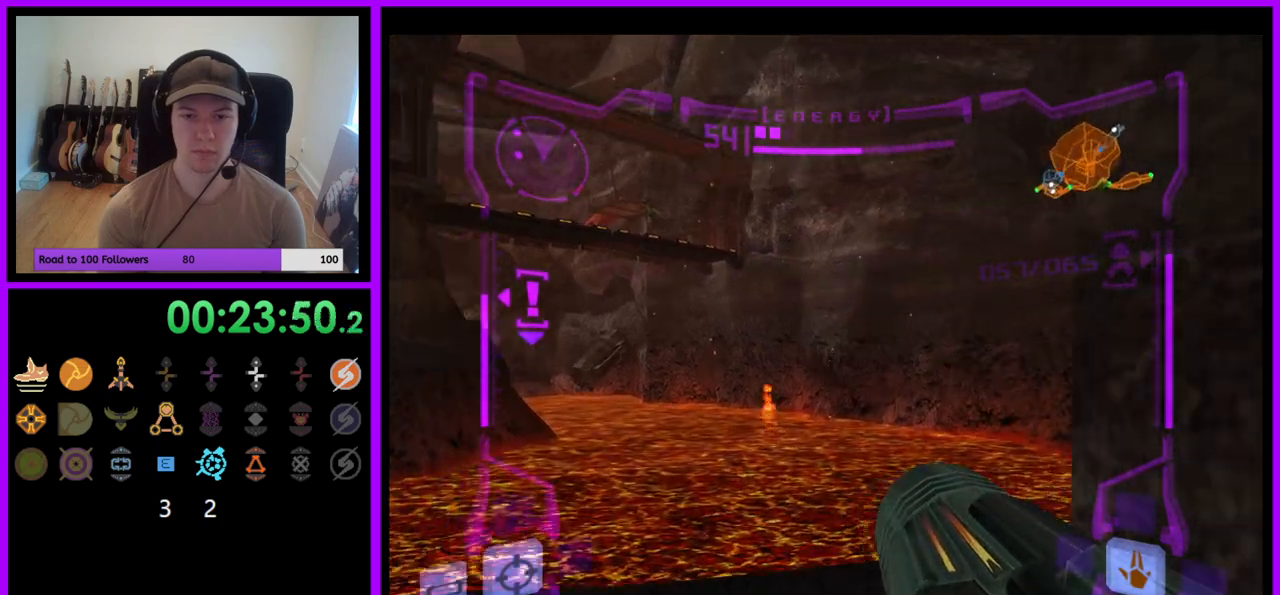
{"buttons": ["L1"], "left_stick": "up", "right_stick": "center", "events": [[50, "left_stick", "right"], [367, "B", "down"], [383, "left_stick", "up-right"], [417, "L1", "down"], [483, "B", "up"], [483, "left_stick", "up"]]}
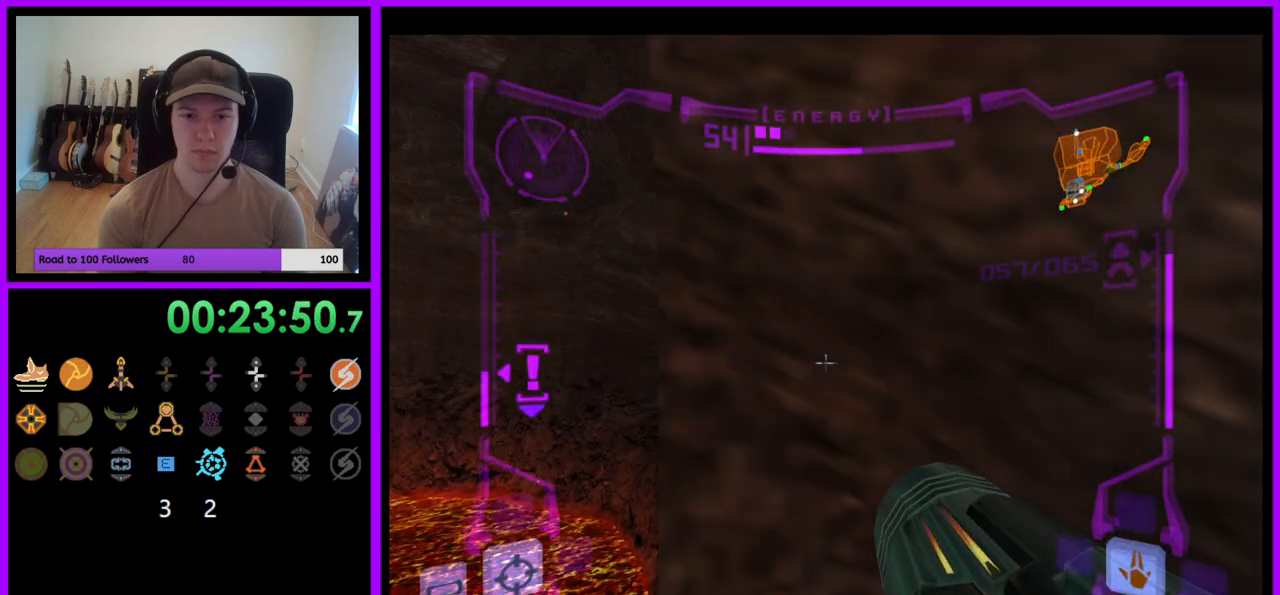
{"buttons": ["L1"], "left_stick": "center", "right_stick": "center", "events": [[17, "left_stick", "up-left"], [150, "left_stick", "up"], [333, "left_stick", "center"]]}
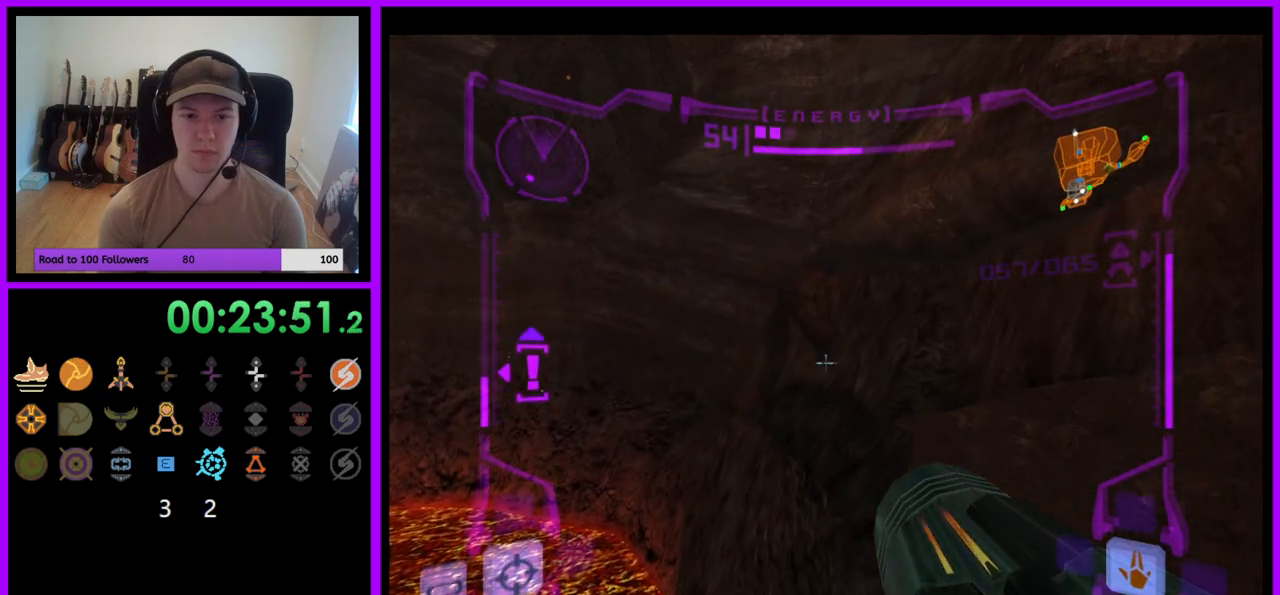
{"buttons": [], "left_stick": "right", "right_stick": "center", "events": [[317, "L1", "up"], [400, "left_stick", "right"]]}
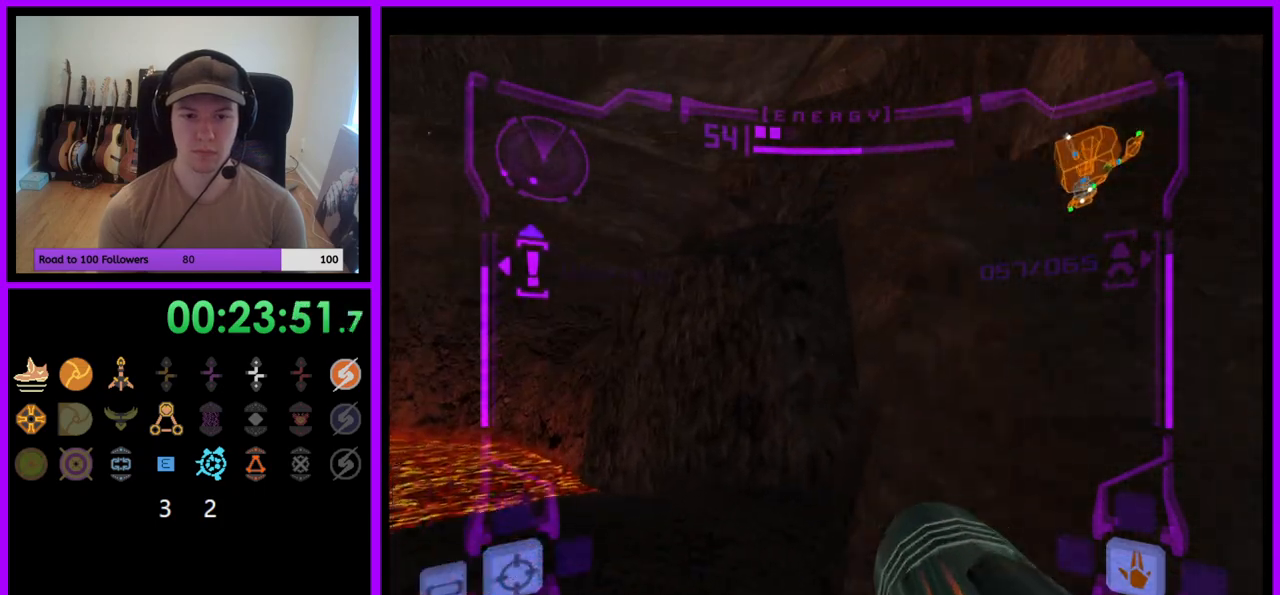
{"buttons": ["B", "L1"], "left_stick": "center", "right_stick": "center", "events": [[17, "left_stick", "center"], [67, "B", "down"], [67, "L1", "down"], [167, "B", "up"], [500, "B", "down"]]}
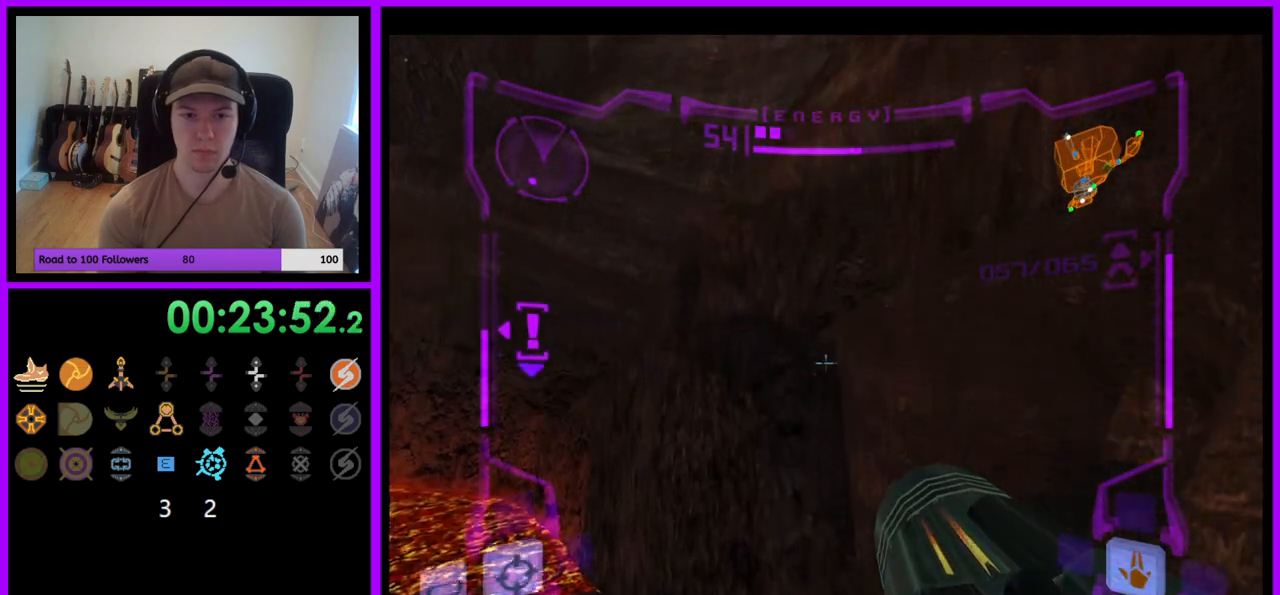
{"buttons": ["L1"], "left_stick": "center", "right_stick": "center", "events": [[117, "left_stick", "up-right"], [133, "B", "up"], [333, "left_stick", "right"], [450, "left_stick", "center"]]}
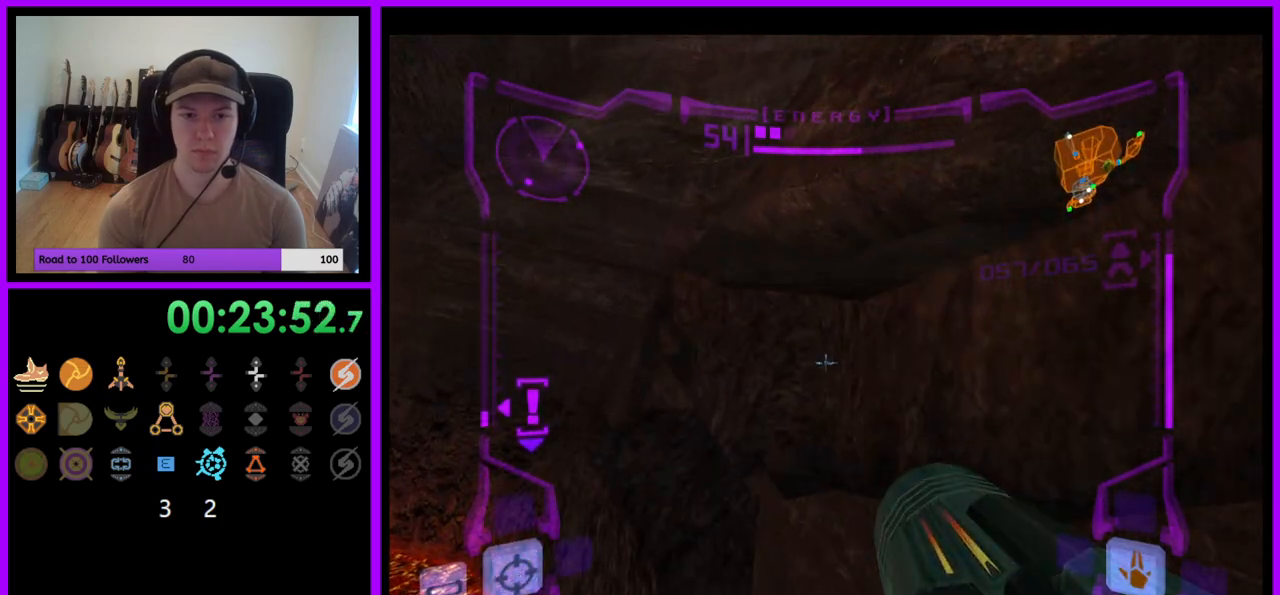
{"buttons": ["L1"], "left_stick": "center", "right_stick": "center", "events": [[250, "B", "down"], [367, "B", "up"]]}
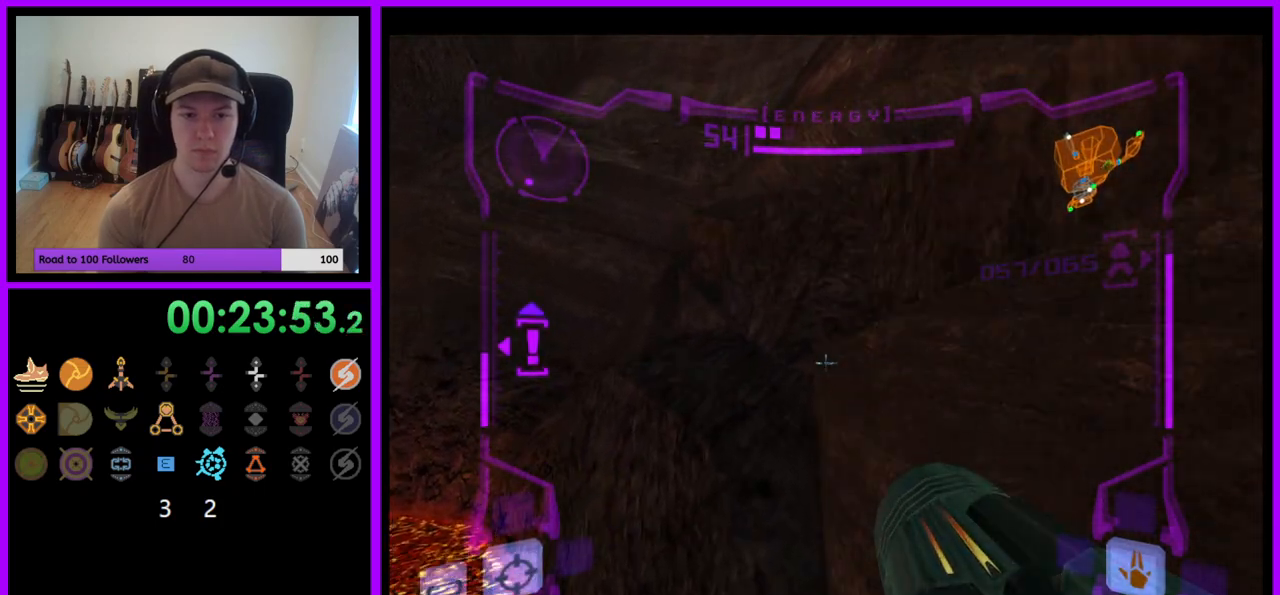
{"buttons": ["L1"], "left_stick": "center", "right_stick": "center", "events": [[400, "B", "down"], [500, "B", "up"]]}
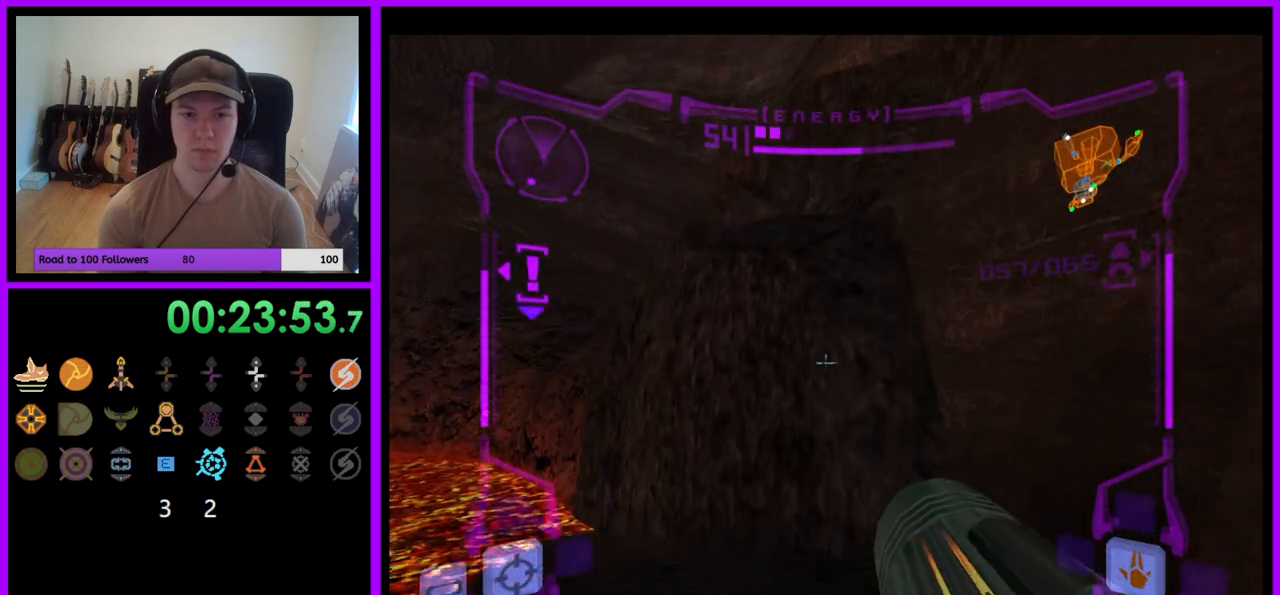
{"buttons": ["B", "L1"], "left_stick": "center", "right_stick": "center", "events": [[17, "left_stick", "down"], [167, "left_stick", "right"], [350, "left_stick", "center"], [400, "B", "down"]]}
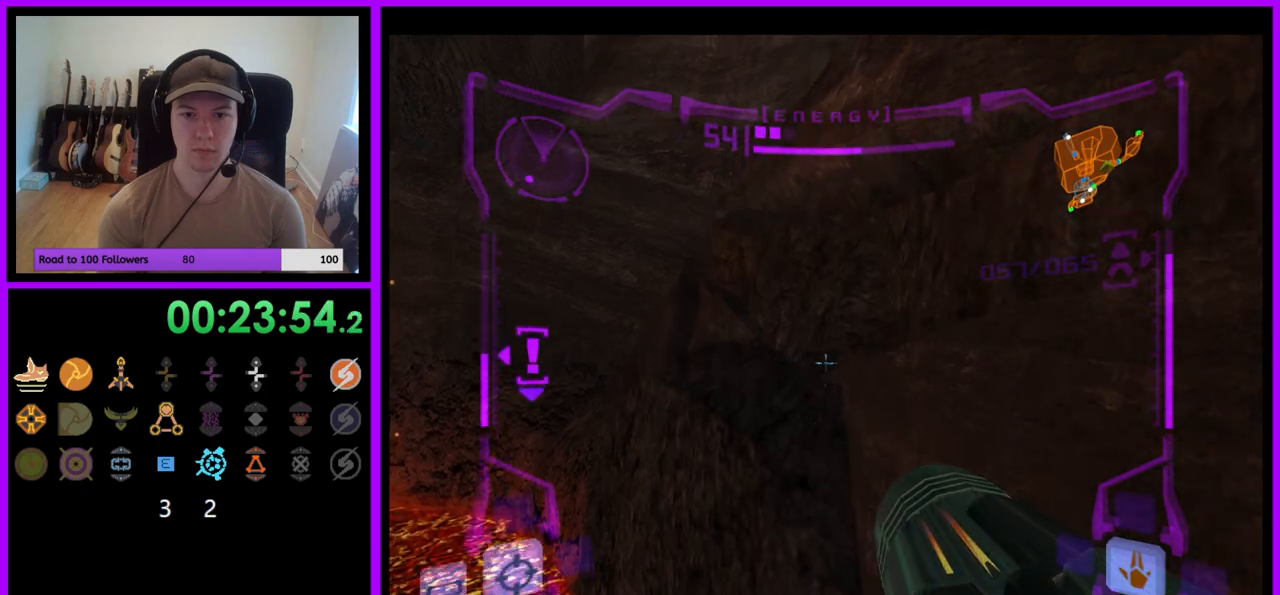
{"buttons": ["L1"], "left_stick": "center", "right_stick": "center", "events": [[33, "B", "up"], [183, "left_stick", "right"], [367, "left_stick", "center"]]}